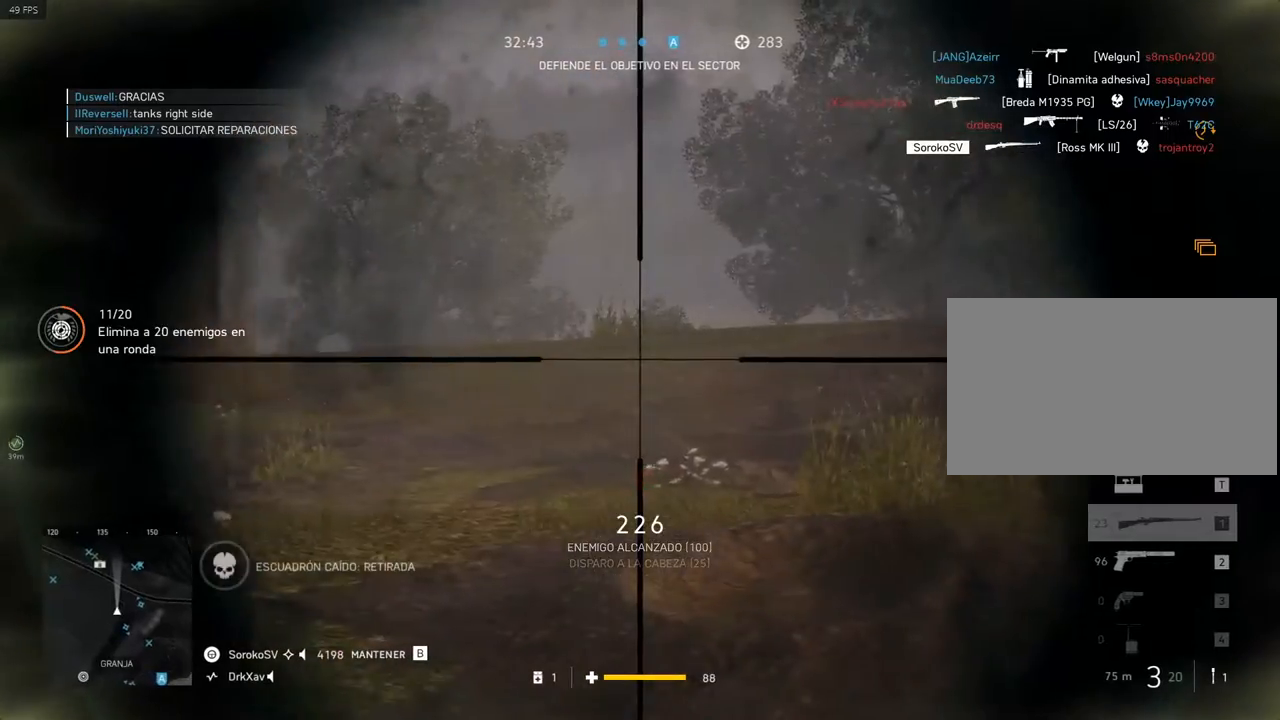
Gameplay with keyboard and mouse; each line is a JSON object with the keys and mouse buttons held at the frame after it. "events" lists presses ("down") and releases ("up") of "1", "2", "3", "4", "5", "a", "alt", "c", "caps_lock", "ctrl", "d", "e", "f", "g", "q", "r", "s", "shift", "space", "t", "tab", "v", "w", "x", "z", "mouse_left", "mouse_wheel" and "mouse_right" between this image and that frame as [ms after this image, input, new state], when the widget could be followed in between. "mouse_left", "mouse_wheel", "mouse_right" = the "left", "wheel", "right" buttons of the "mouse" list. No other keys are recorded. "wheel" means that the mouse wheel is clicked or scrolled. Mouse movement is not recorded.
{"keys": ["a"], "mouse": ["right"], "events": [[50, "d", "up"], [100, "a", "down"], [283, "a", "up"], [333, "d", "down"], [484, "a", "down"], [484, "d", "up"]]}
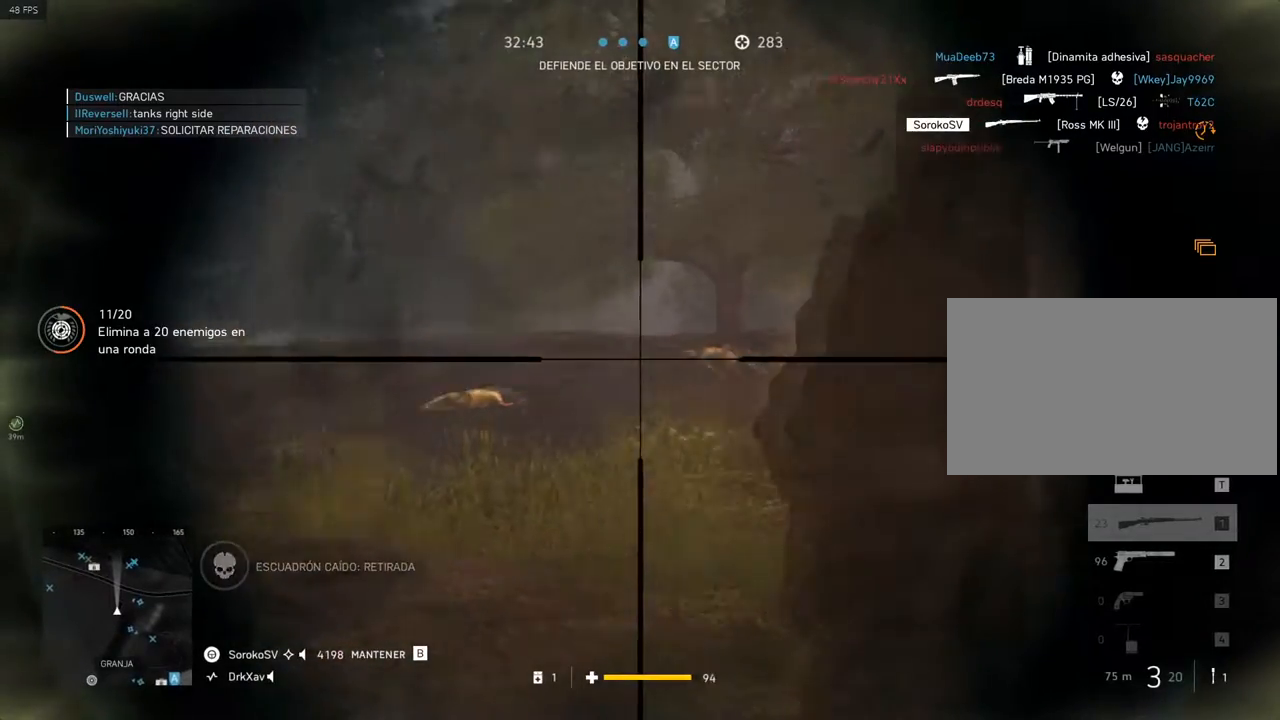
{"keys": ["a"], "mouse": ["right"], "events": []}
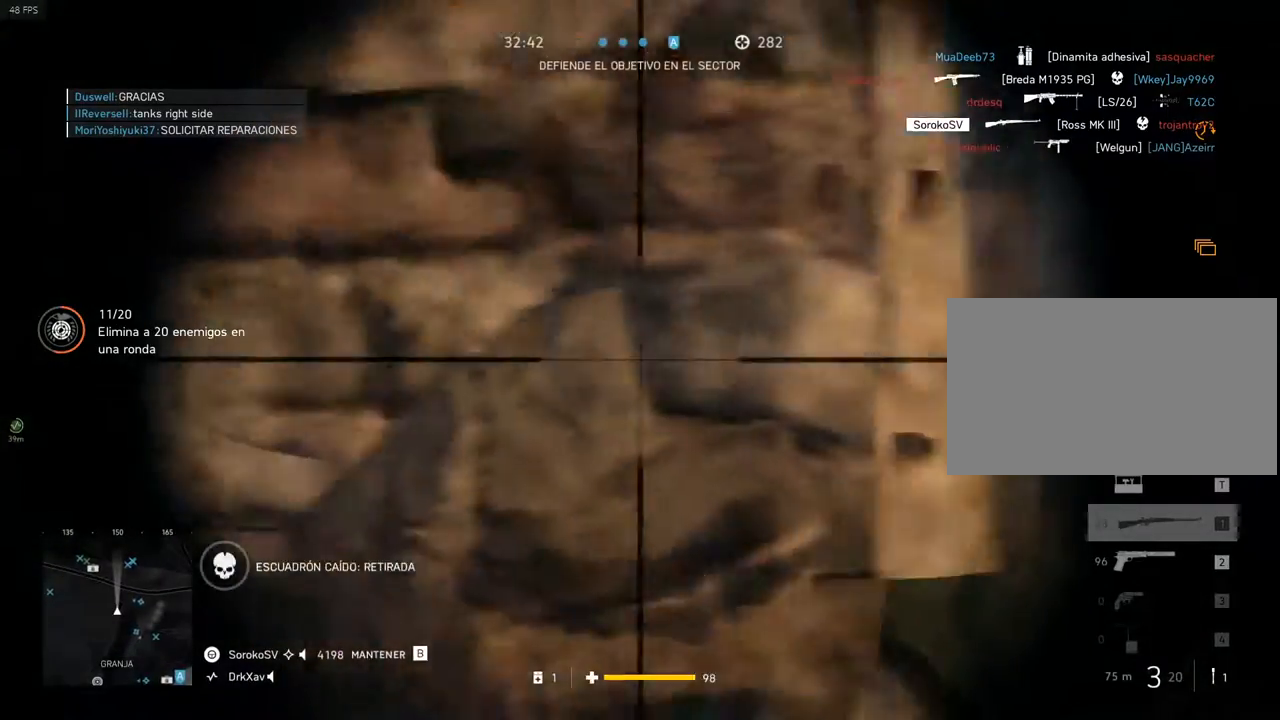
{"keys": [], "mouse": ["right"], "events": [[33, "a", "up"], [83, "d", "down"], [417, "d", "up"]]}
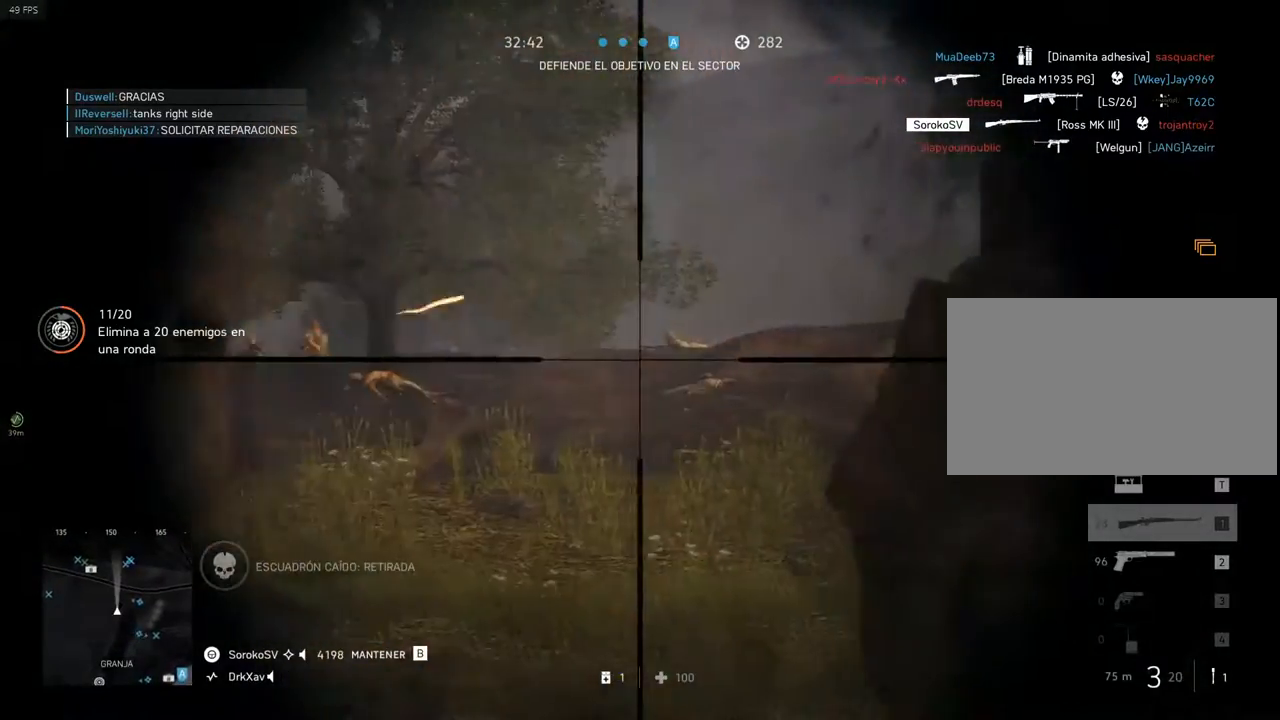
{"keys": ["d"], "mouse": ["left", "right"], "events": [[50, "shift", "down"], [384, "mouse_left", "down"], [434, "d", "down"], [484, "shift", "up"]]}
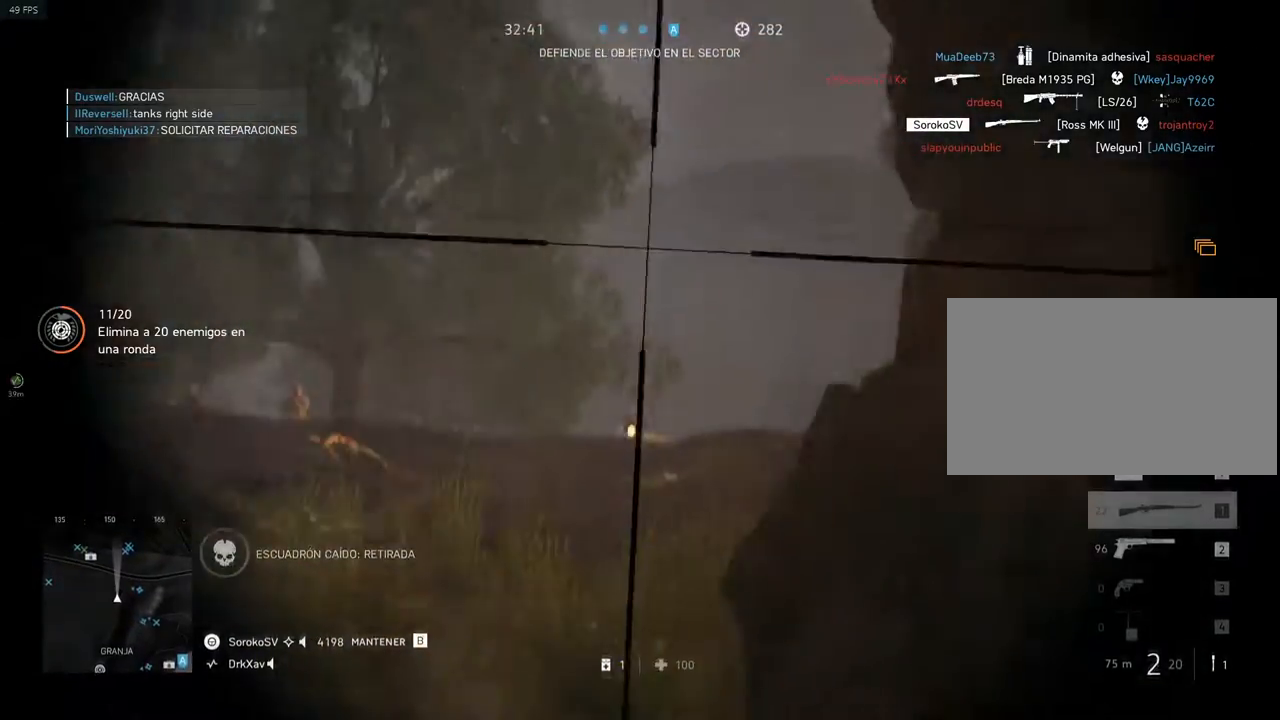
{"keys": ["d"], "mouse": ["right"], "events": [[16, "mouse_left", "up"], [16, "mouse_right", "up"], [300, "mouse_right", "down"]]}
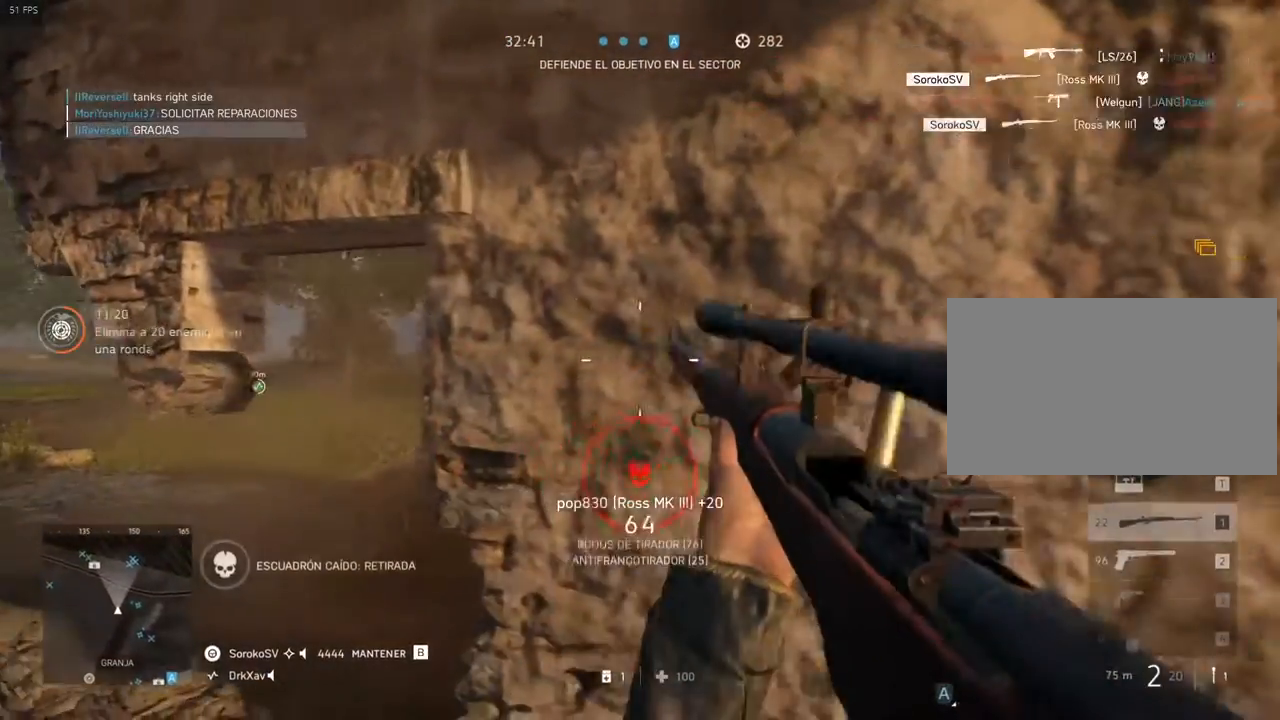
{"keys": ["a"], "mouse": ["right"], "events": [[134, "a", "down"], [134, "d", "up"], [234, "s", "down"], [417, "s", "up"]]}
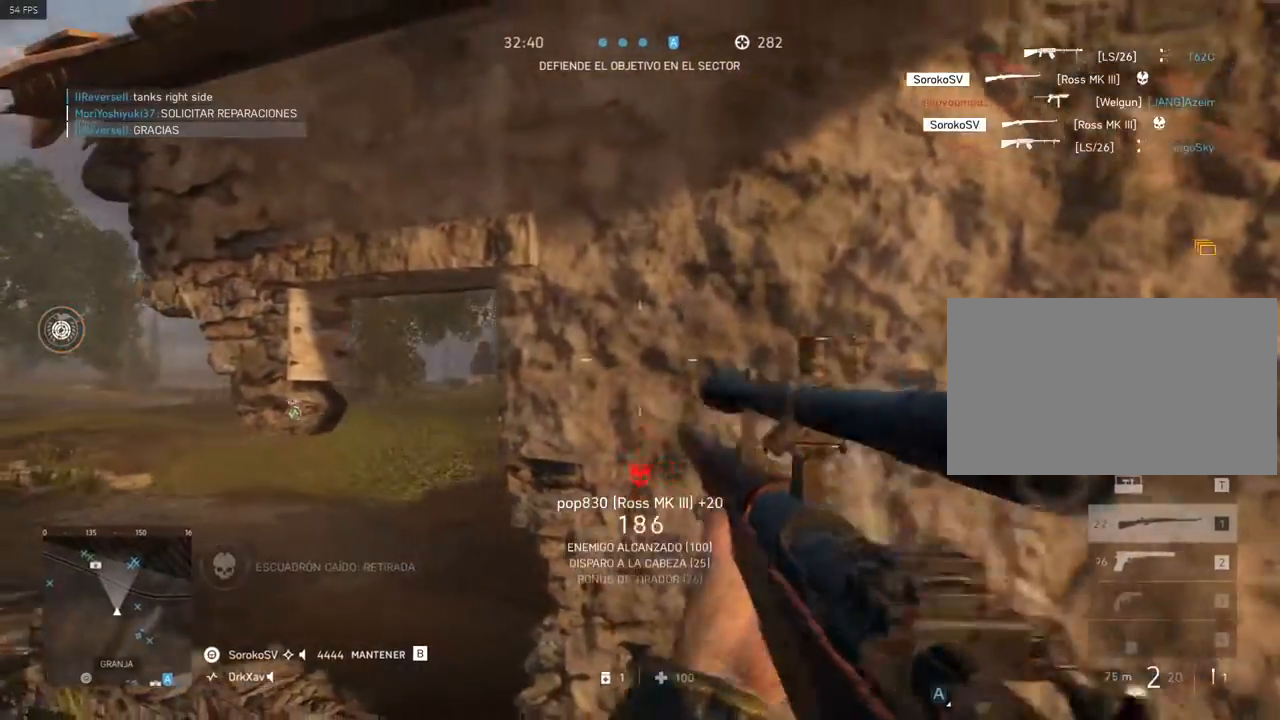
{"keys": ["a"], "mouse": ["right"], "events": [[150, "w", "down"], [283, "a", "up"], [333, "d", "down"], [333, "w", "up"], [433, "a", "down"], [433, "d", "up"]]}
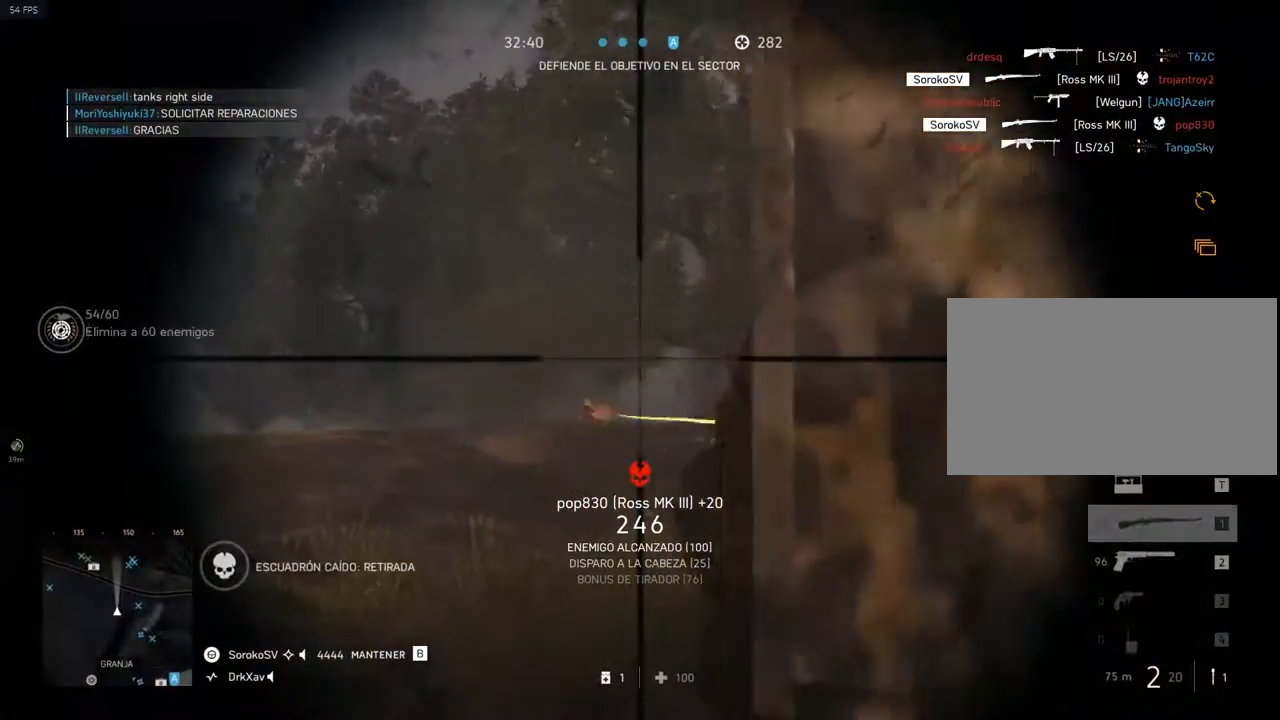
{"keys": ["shift"], "mouse": ["right"], "events": [[67, "a", "up"], [267, "shift", "down"]]}
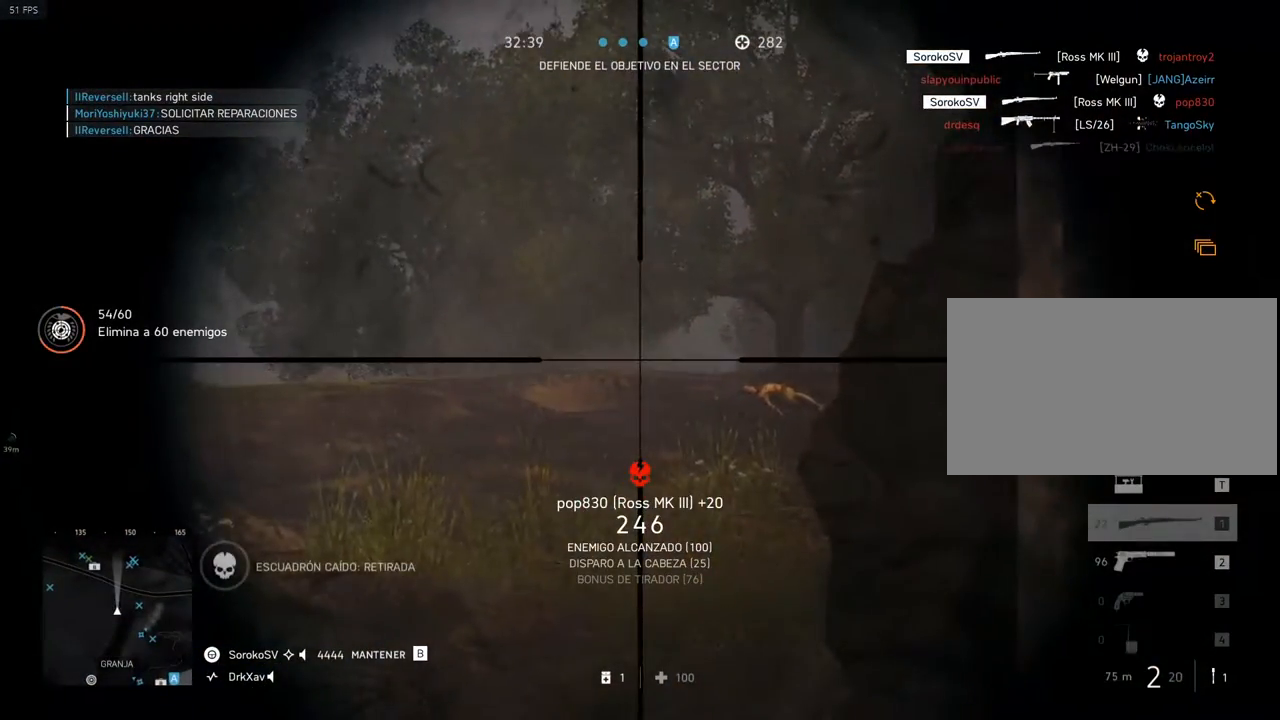
{"keys": ["a"], "mouse": ["right"], "events": [[183, "d", "down"], [233, "shift", "up"], [417, "a", "down"], [417, "d", "up"]]}
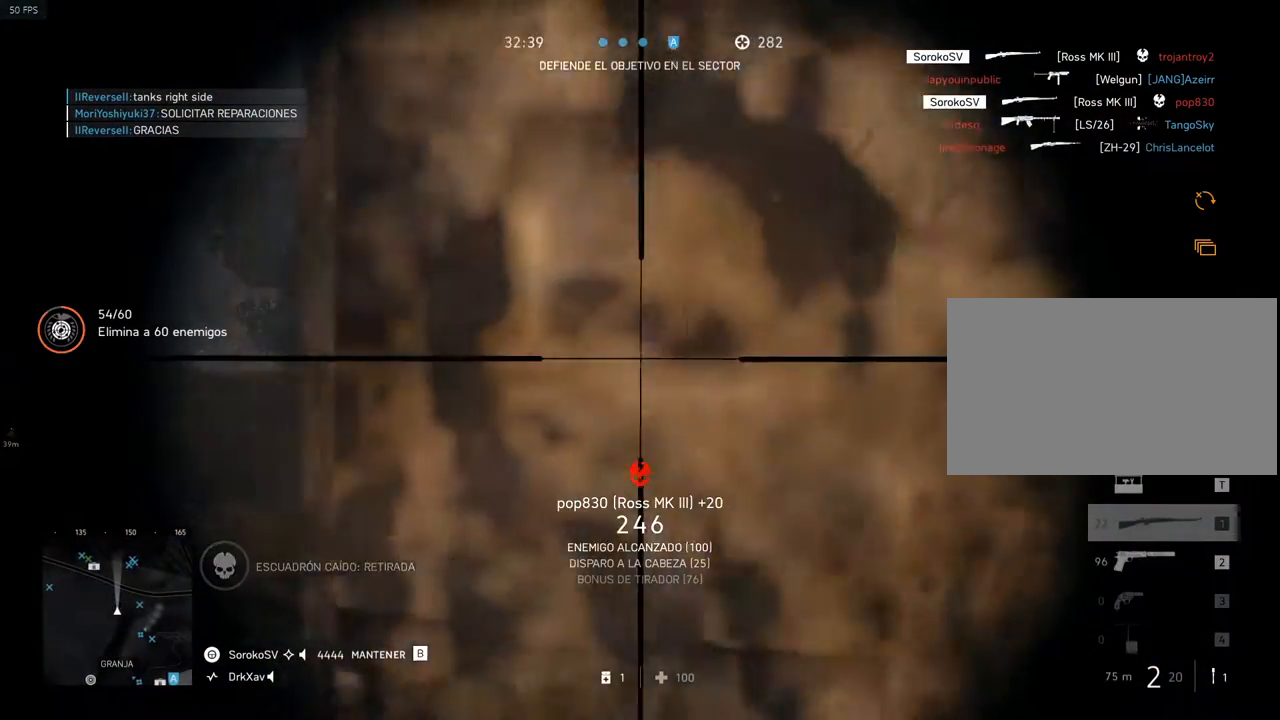
{"keys": [], "mouse": ["right"], "events": [[100, "a", "up"]]}
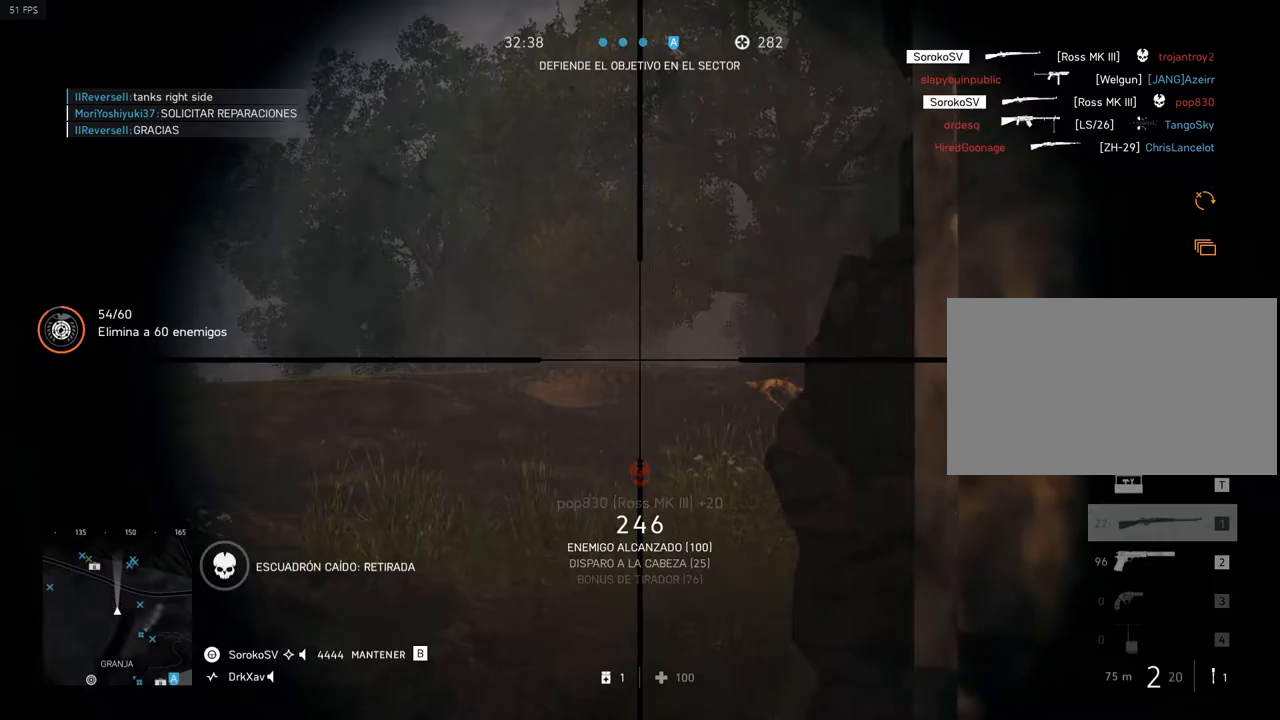
{"keys": [], "mouse": ["right"], "events": [[184, "d", "down"], [284, "d", "up"], [367, "a", "down"], [467, "a", "up"]]}
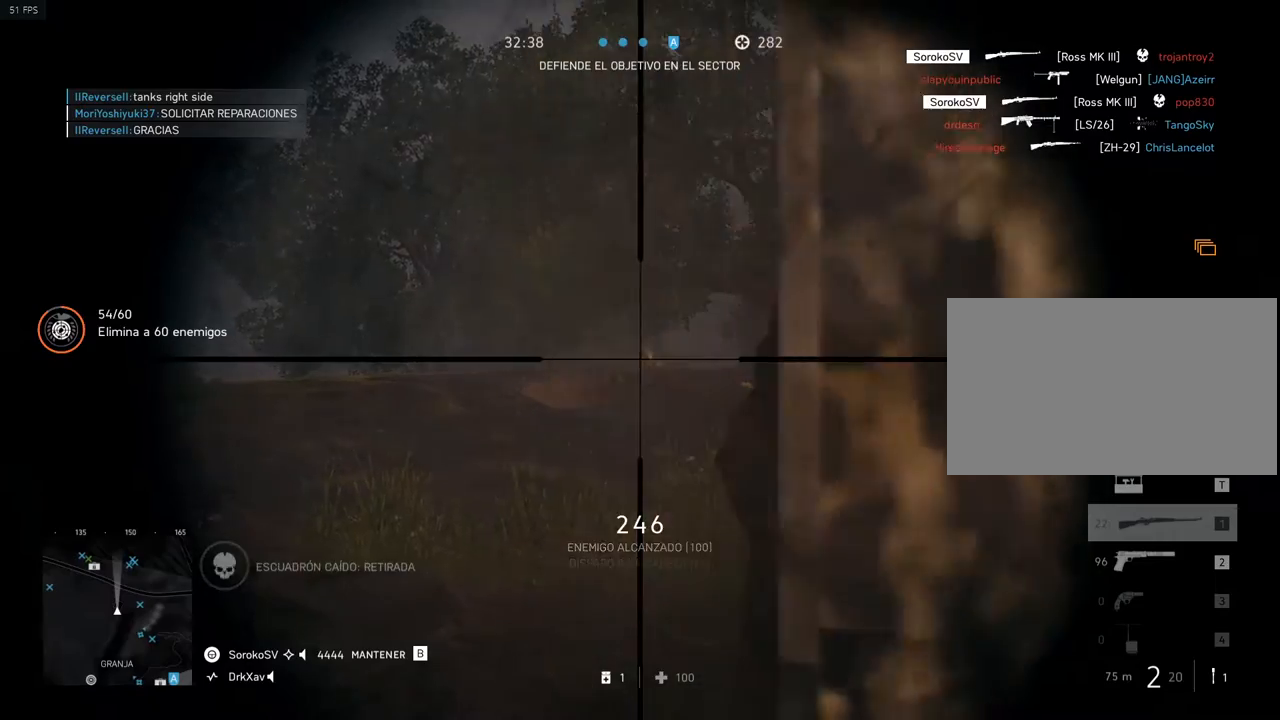
{"keys": ["shift"], "mouse": ["right"], "events": [[200, "shift", "down"]]}
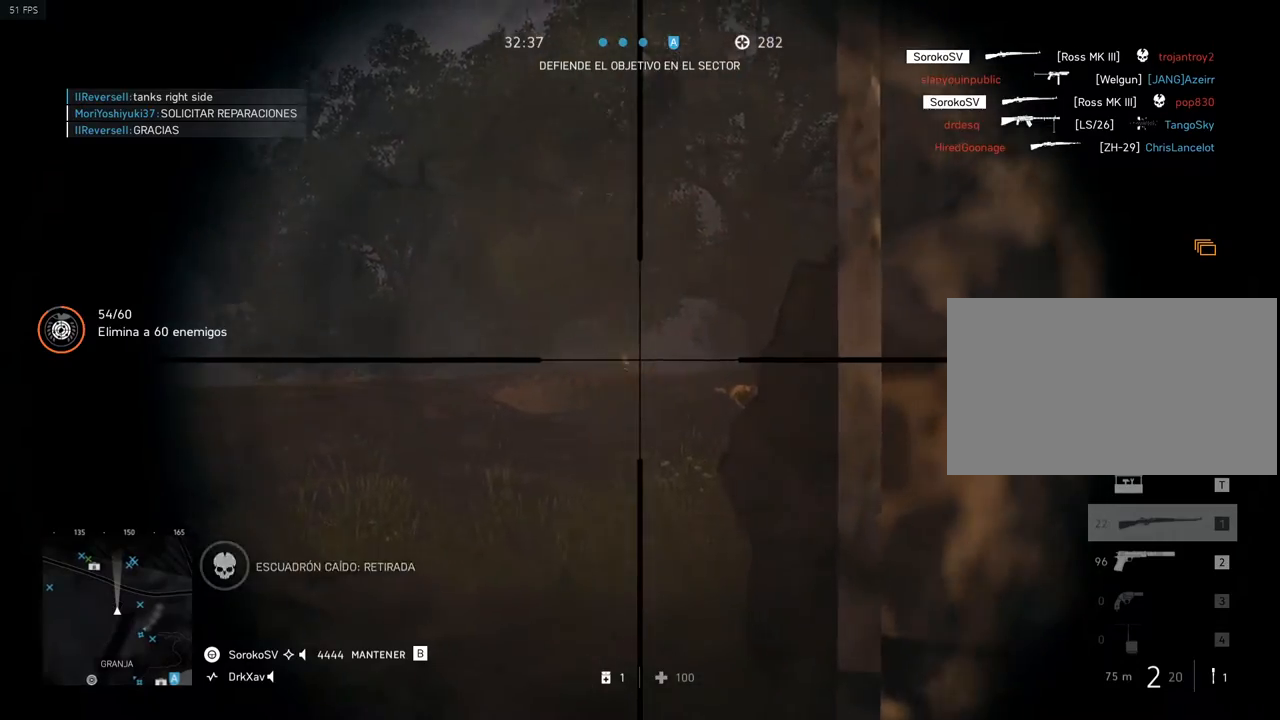
{"keys": ["d"], "mouse": ["right"], "events": [[33, "mouse_left", "down"], [67, "d", "down"], [117, "shift", "up"], [167, "mouse_left", "up"], [167, "mouse_right", "up"], [300, "mouse_right", "down"]]}
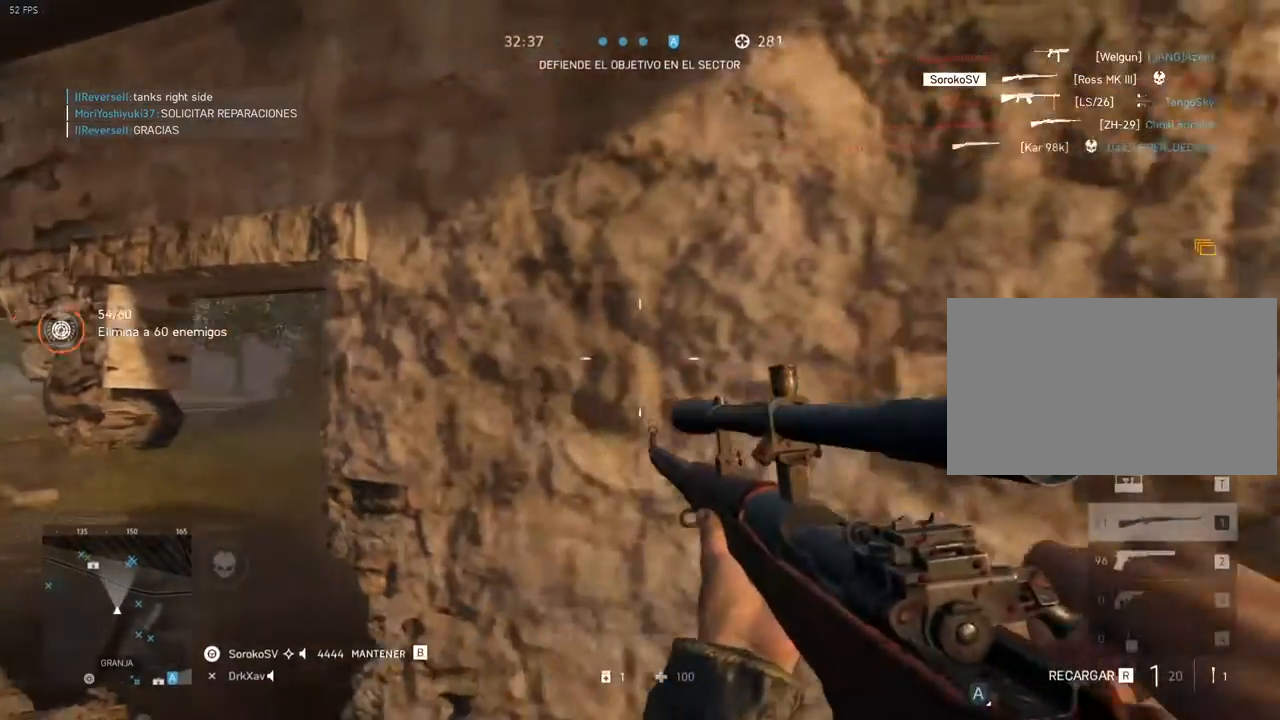
{"keys": ["a"], "mouse": ["right"], "events": [[116, "a", "down"], [133, "d", "up"]]}
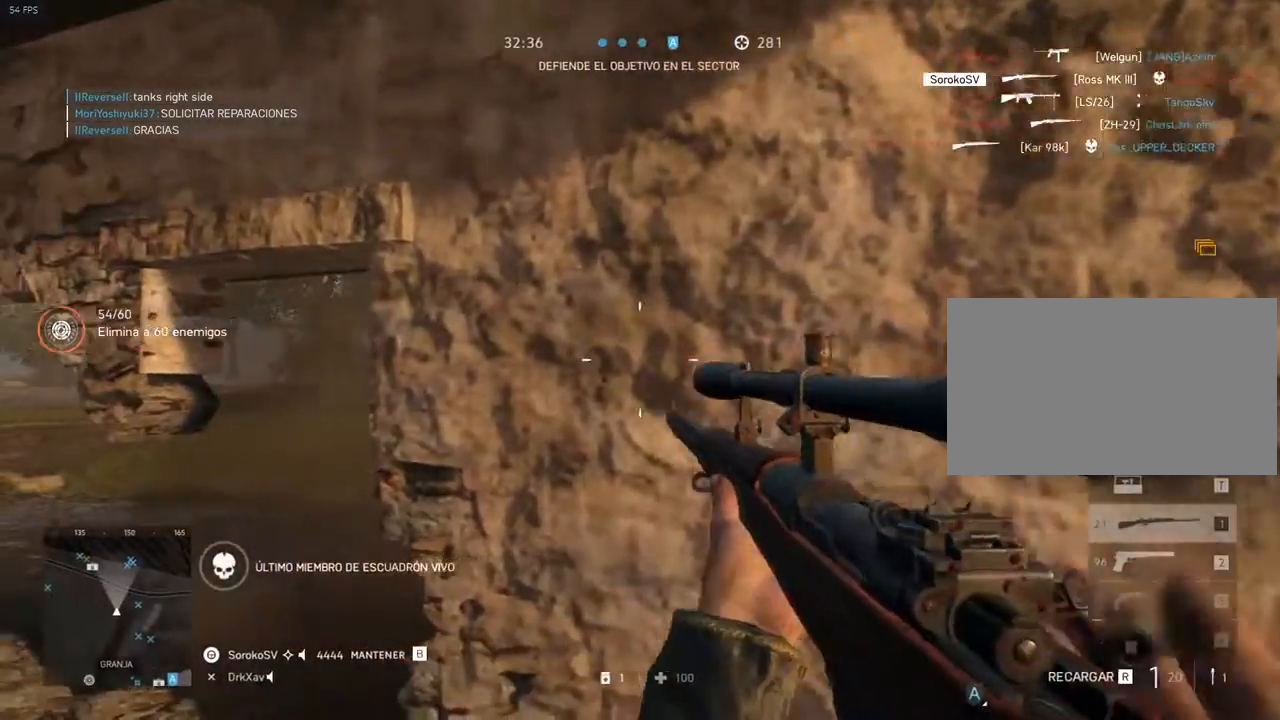
{"keys": ["a"], "mouse": ["right"], "events": [[83, "d", "down"], [100, "a", "up"], [234, "a", "down"], [284, "d", "up"]]}
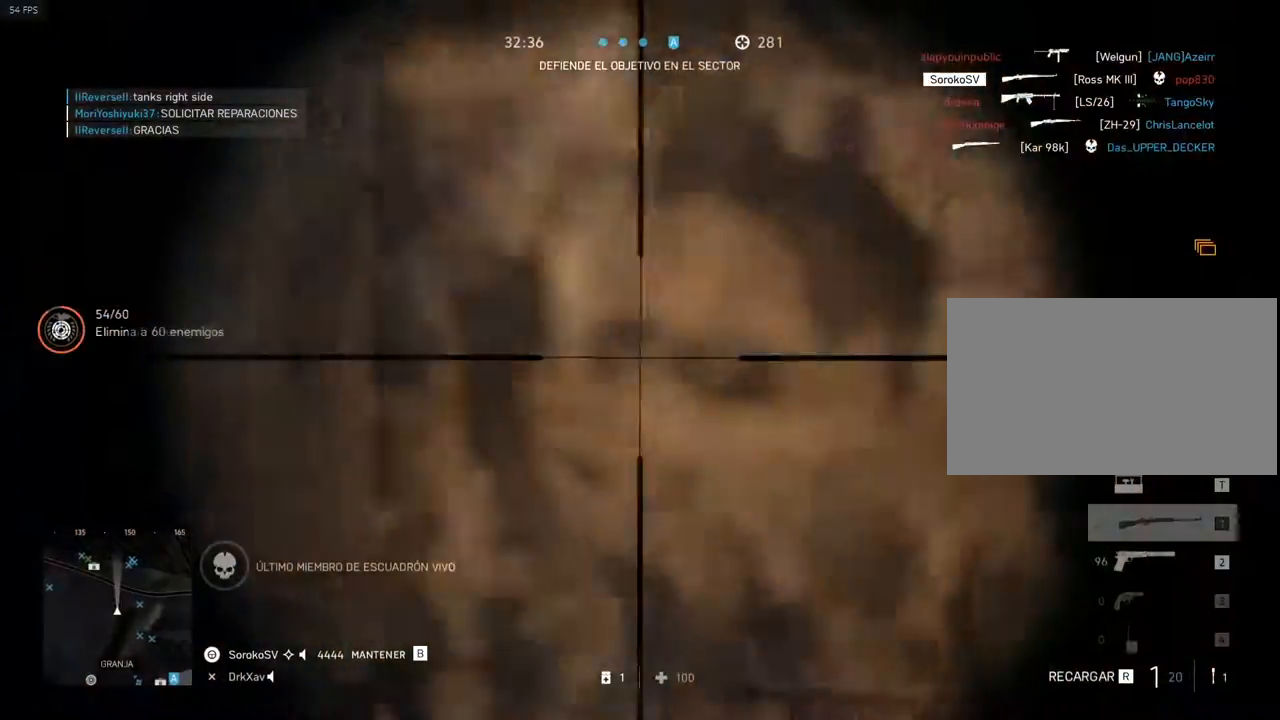
{"keys": [], "mouse": ["right"], "events": [[166, "a", "up"]]}
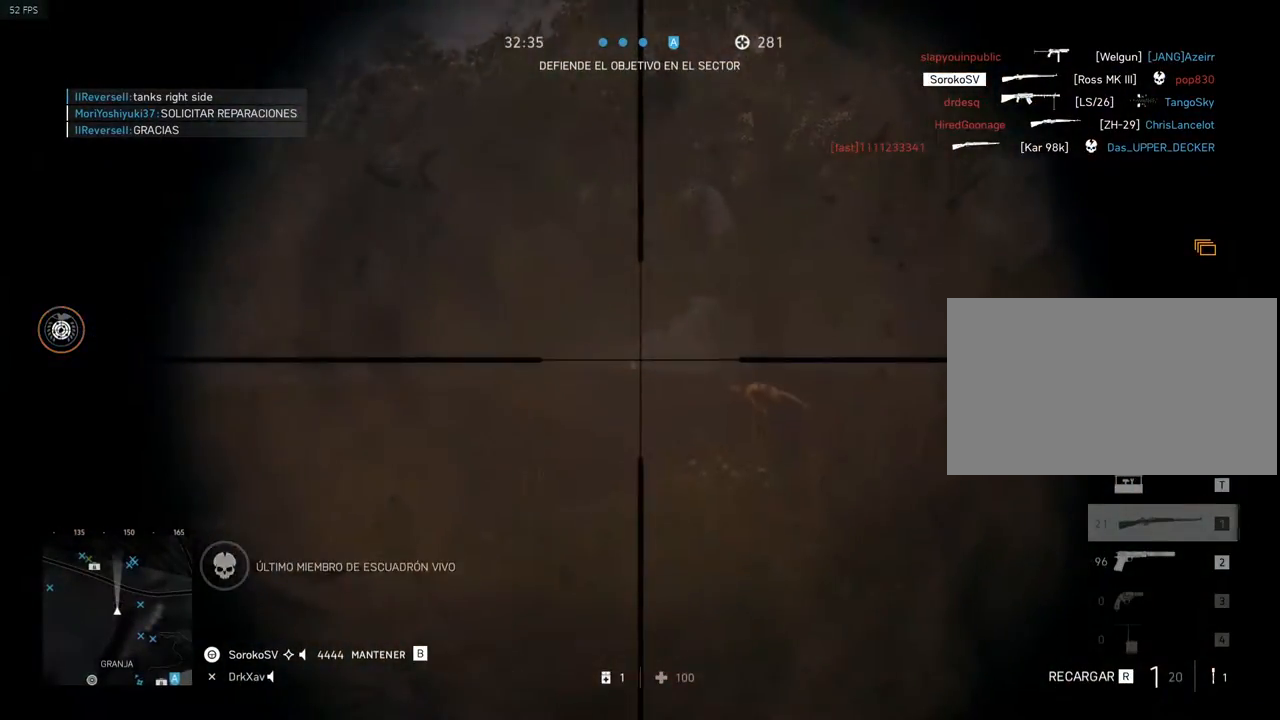
{"keys": ["d"], "mouse": ["right"], "events": [[117, "d", "down"], [117, "mouse_left", "down"], [234, "mouse_left", "up"], [234, "mouse_right", "up"], [350, "mouse_right", "down"]]}
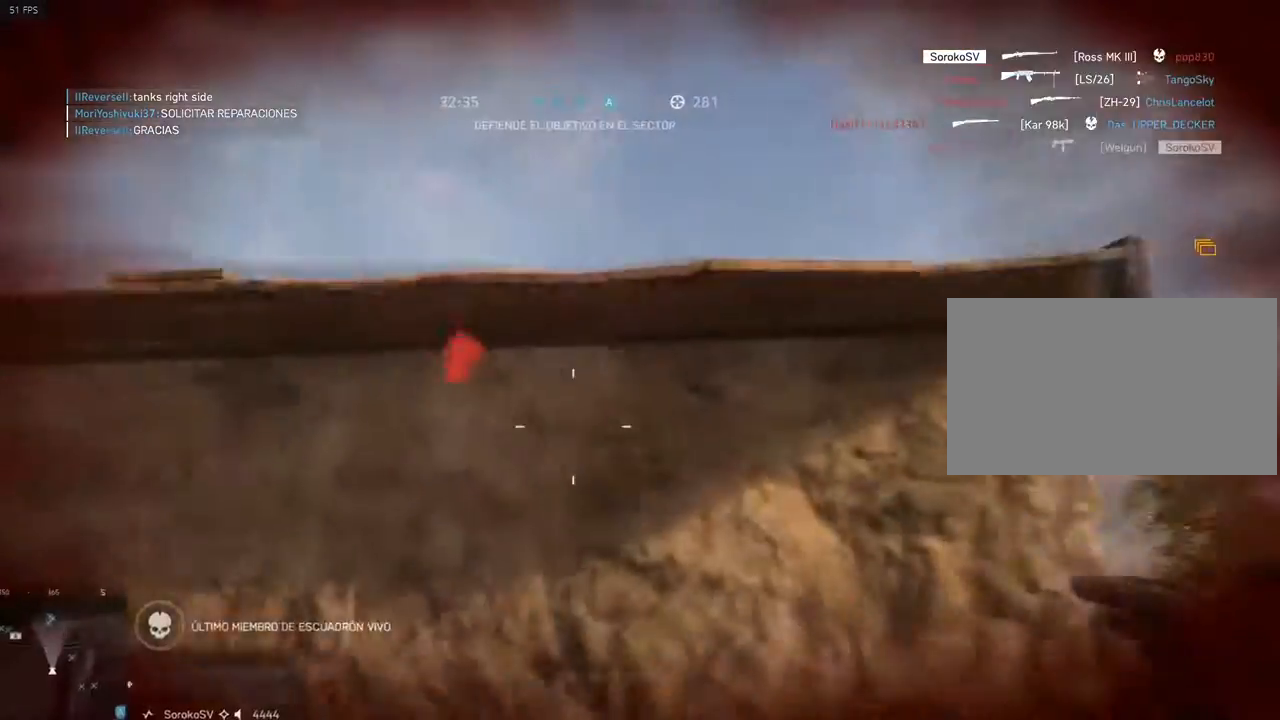
{"keys": [], "mouse": [], "events": [[83, "w", "down"], [150, "mouse_right", "up"], [233, "d", "up"], [333, "w", "up"]]}
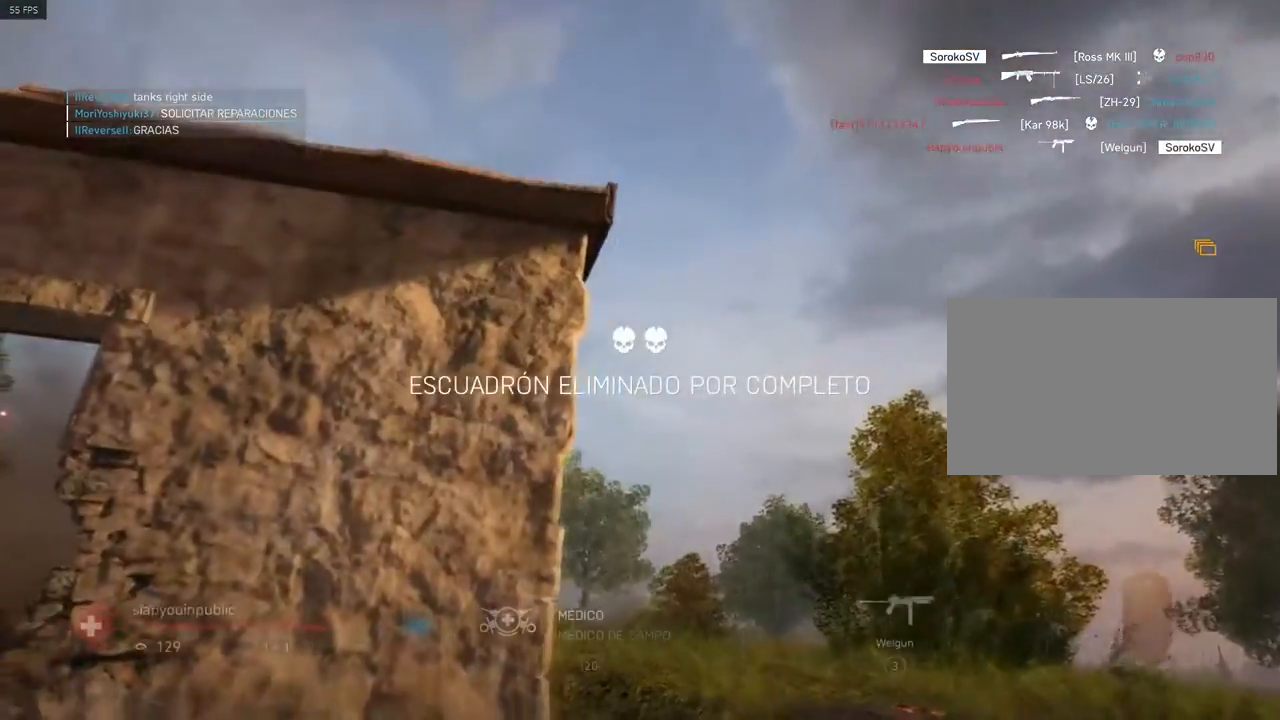
{"keys": [], "mouse": [], "events": []}
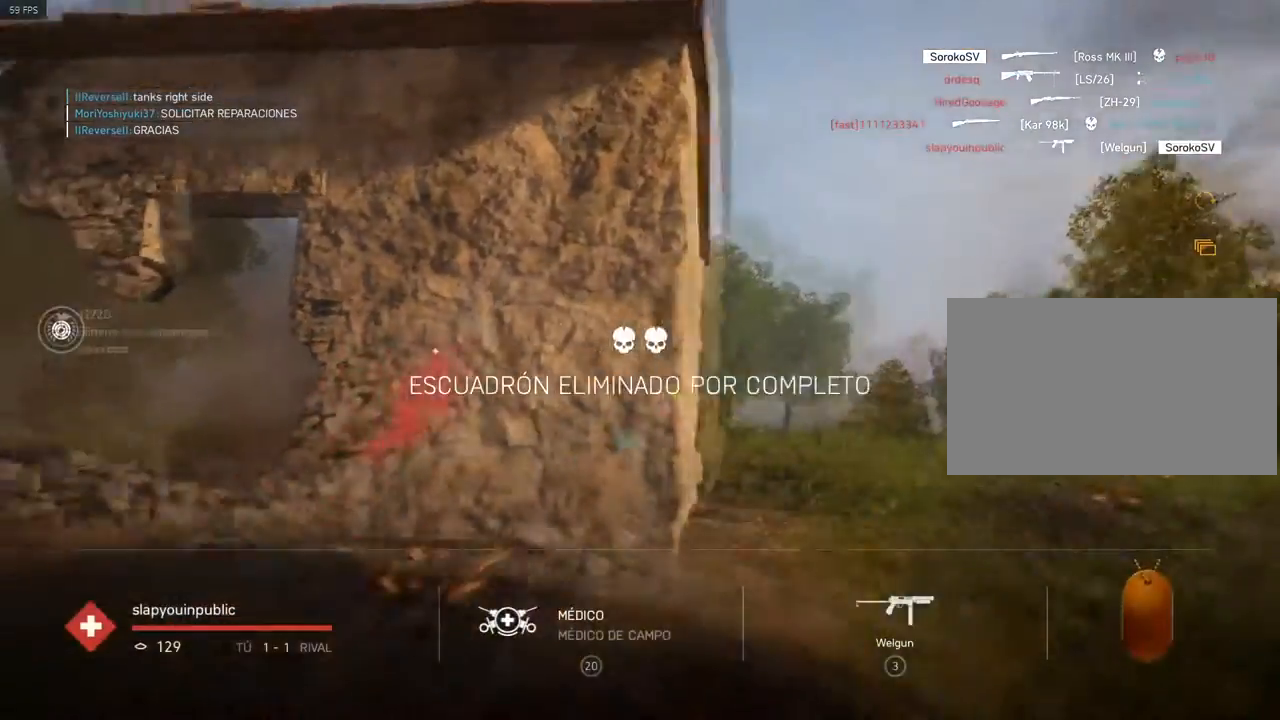
{"keys": [], "mouse": [], "events": []}
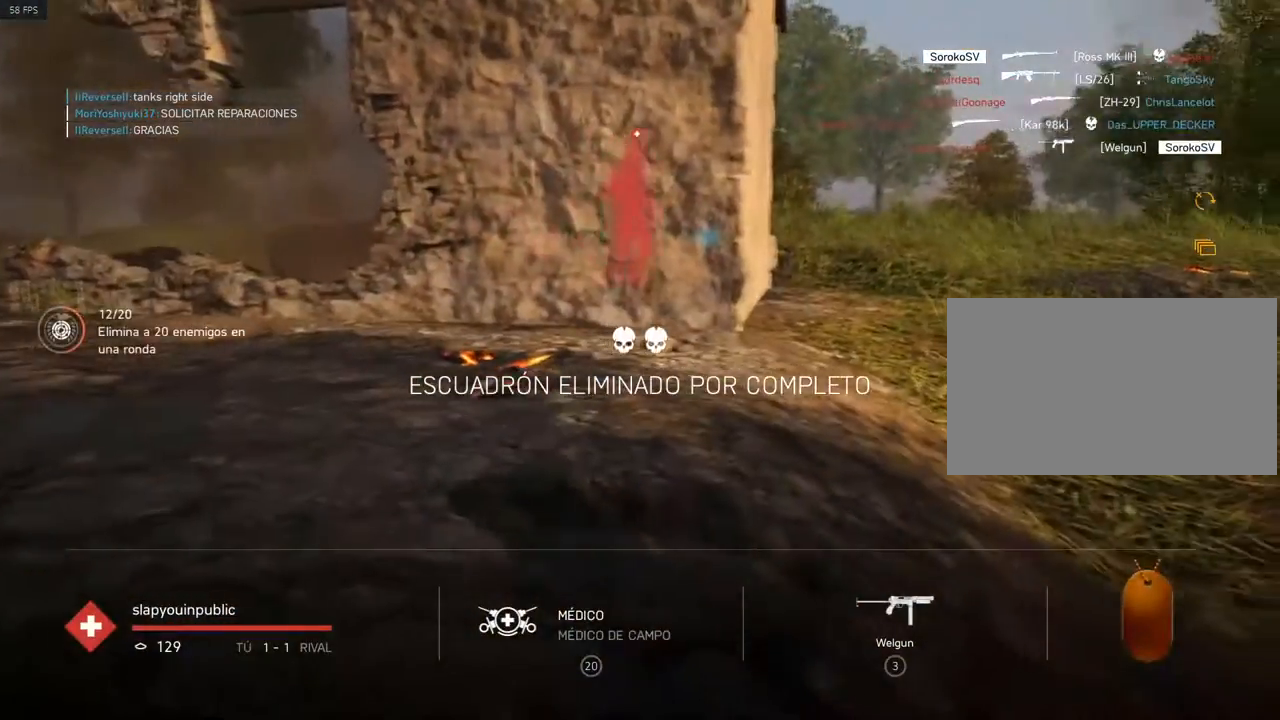
{"keys": [], "mouse": [], "events": []}
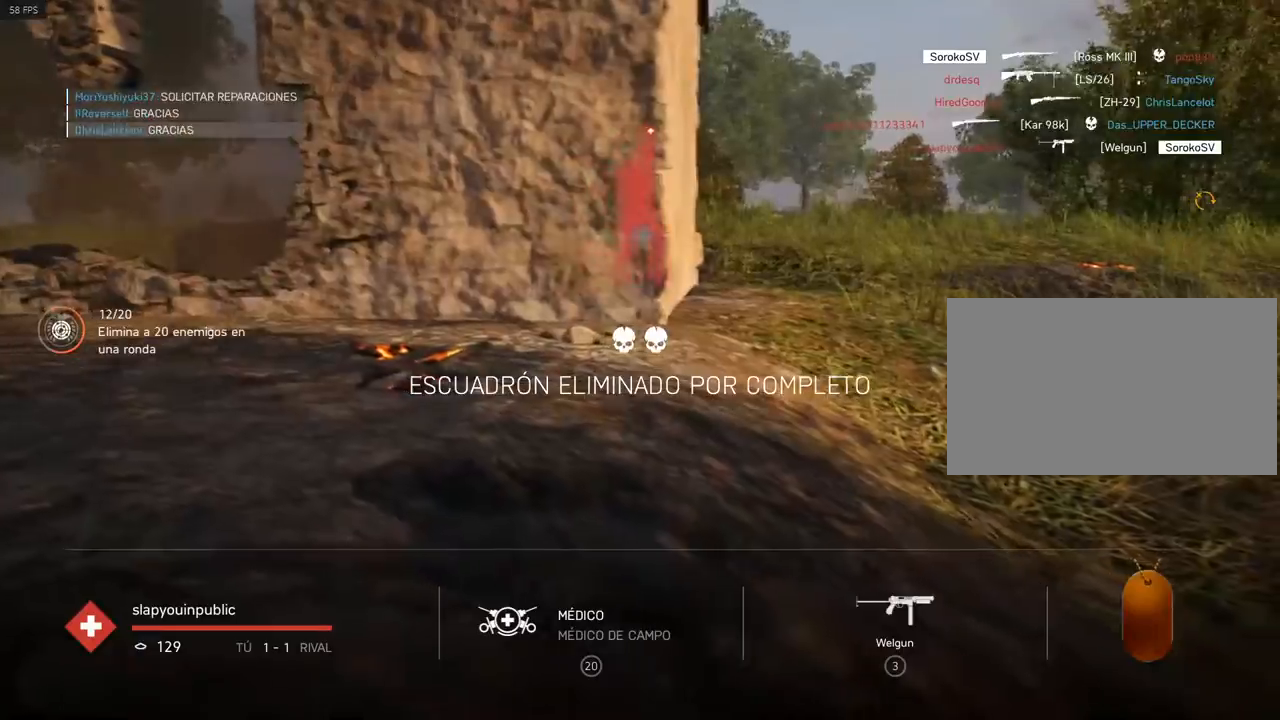
{"keys": [], "mouse": [], "events": []}
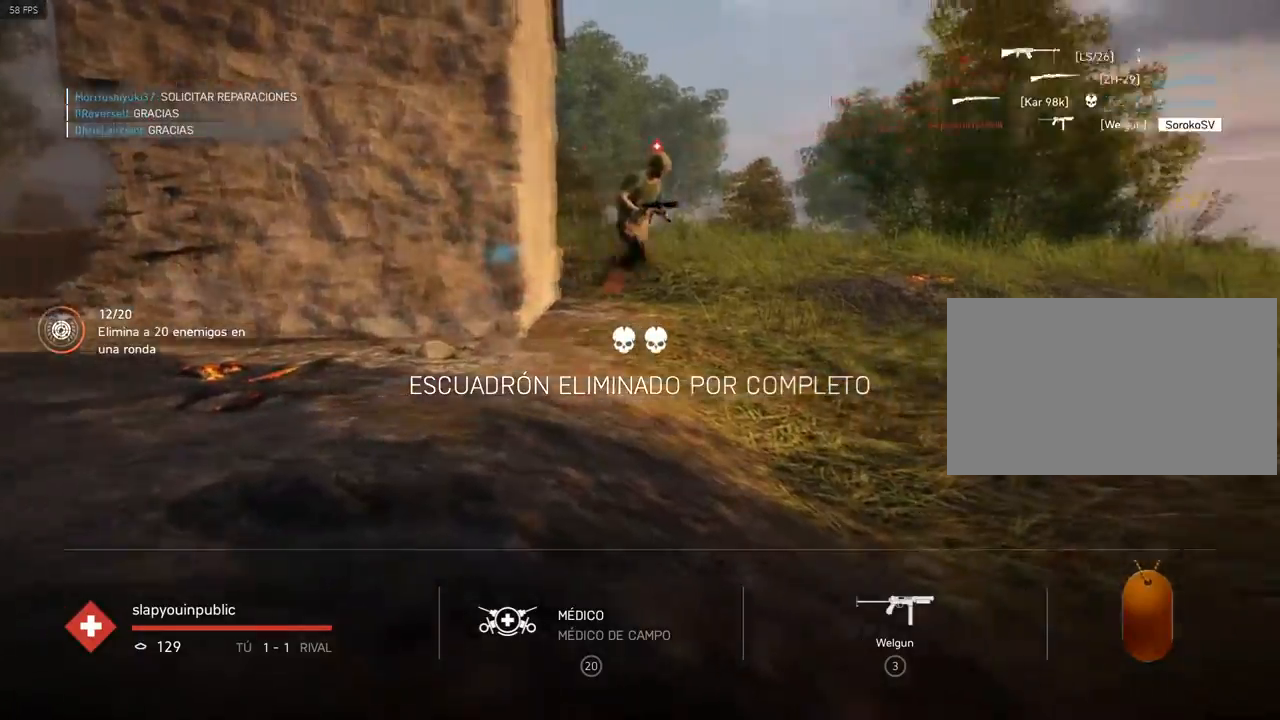
{"keys": [], "mouse": [], "events": []}